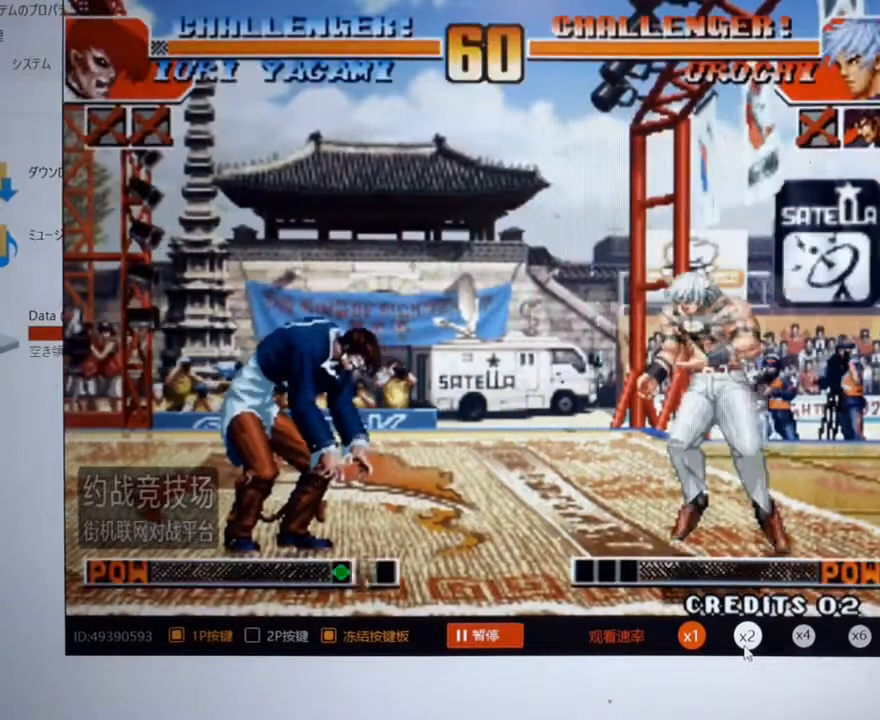
Gameplay with a controller (arcade stick); each line is a JSON object with the inputs held at the frame after it. "events" lists button and stick changes between this image and that frame as [ms after this image, input, new state], when the widget could be followed in between. Not read: L3 R3.
{"buttons": [], "left_stick": "left", "events": [[100, "left_stick", "left"]]}
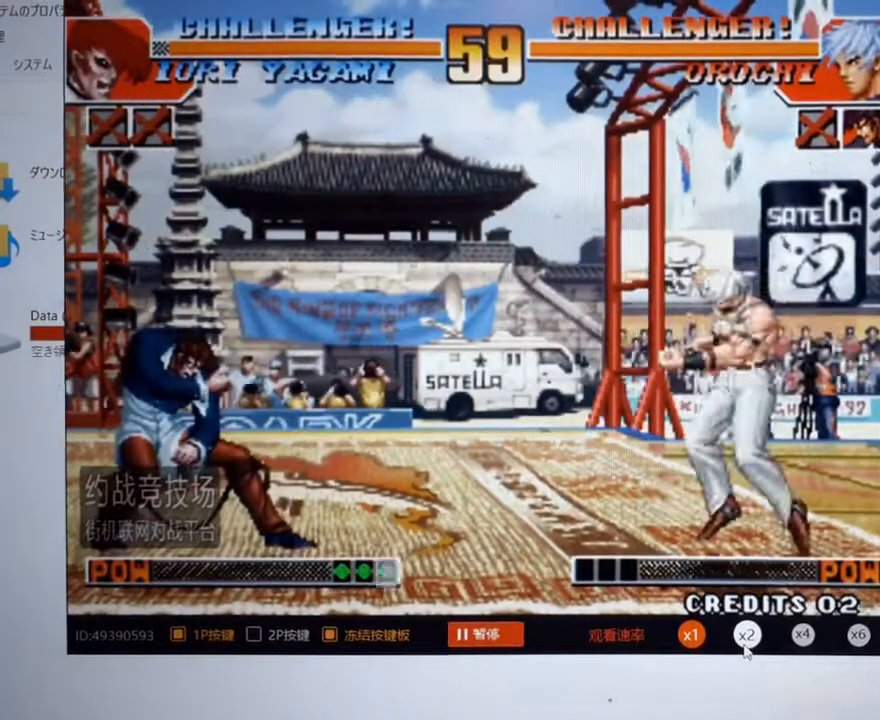
{"buttons": [], "left_stick": "left", "events": []}
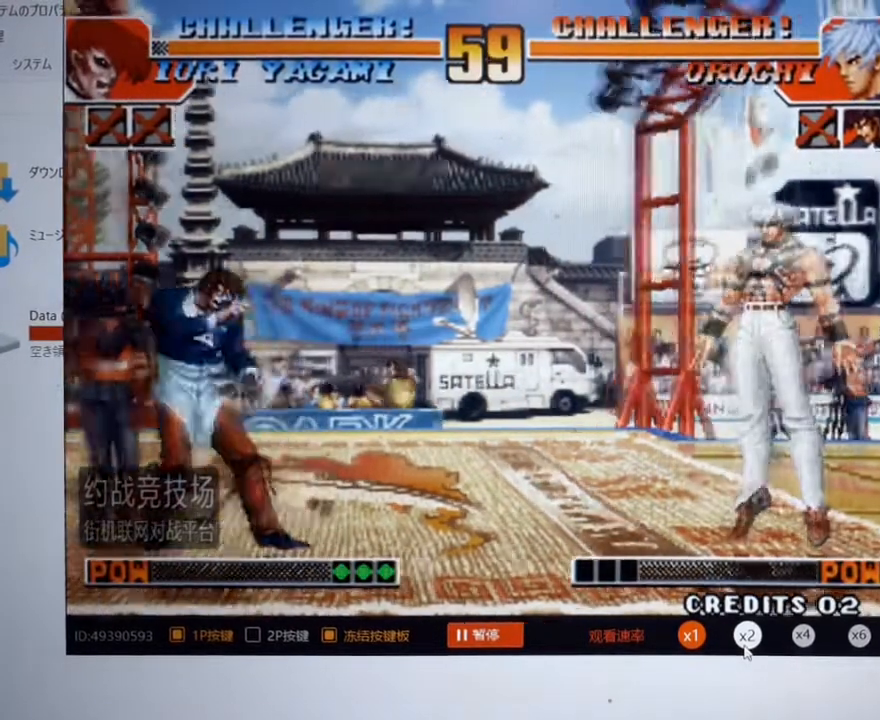
{"buttons": [], "left_stick": "center", "events": [[33, "A", "down"], [167, "A", "up"], [367, "left_stick", "center"], [433, "left_stick", "right"], [500, "left_stick", "center"]]}
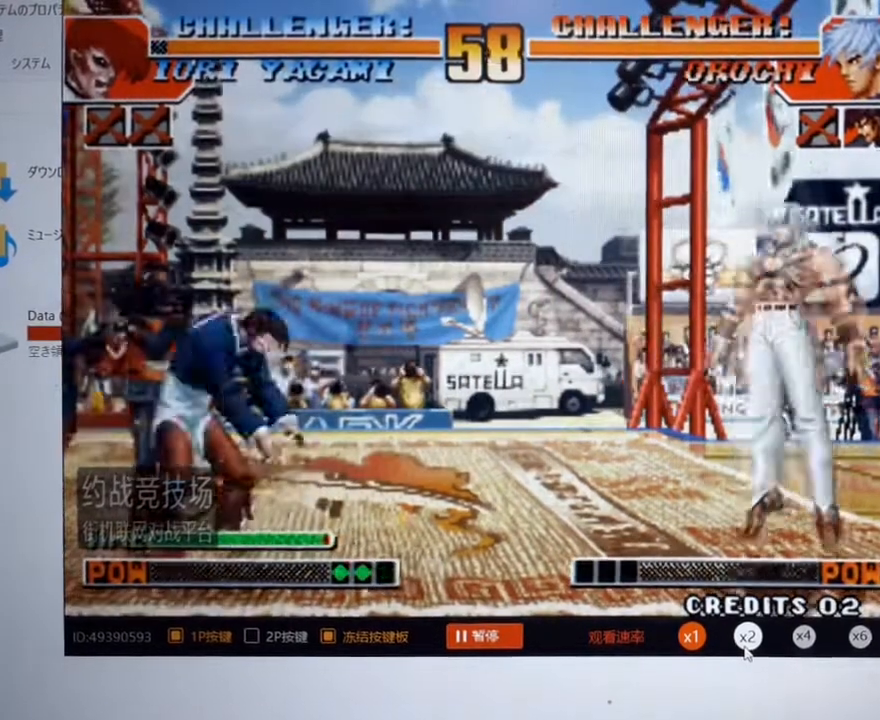
{"buttons": [], "left_stick": "left", "events": [[33, "left_stick", "right"], [233, "left_stick", "up-right"], [367, "left_stick", "center"], [500, "left_stick", "left"]]}
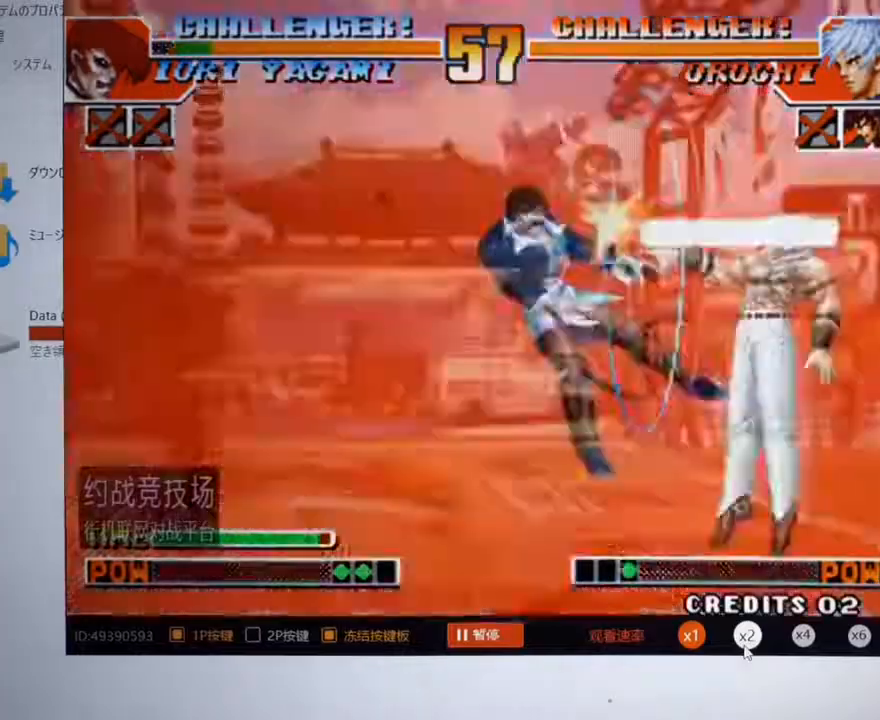
{"buttons": [], "left_stick": "center", "events": [[467, "left_stick", "center"]]}
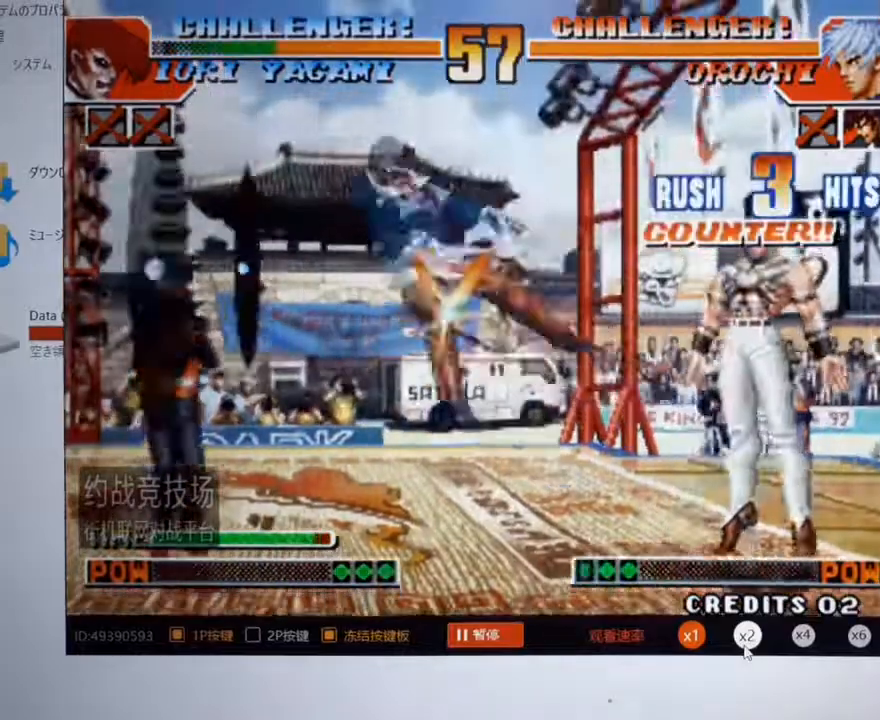
{"buttons": [], "left_stick": "right", "events": [[500, "left_stick", "right"]]}
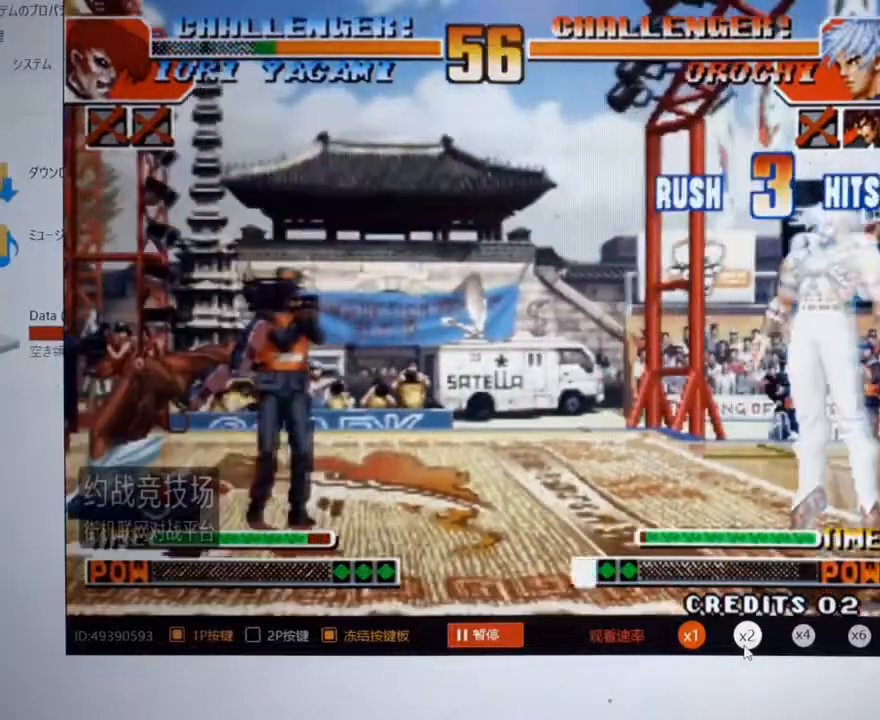
{"buttons": [], "left_stick": "left", "events": [[100, "A", "down"], [100, "B", "down"], [167, "left_stick", "center"], [233, "A", "up"], [267, "B", "up"], [367, "left_stick", "left"]]}
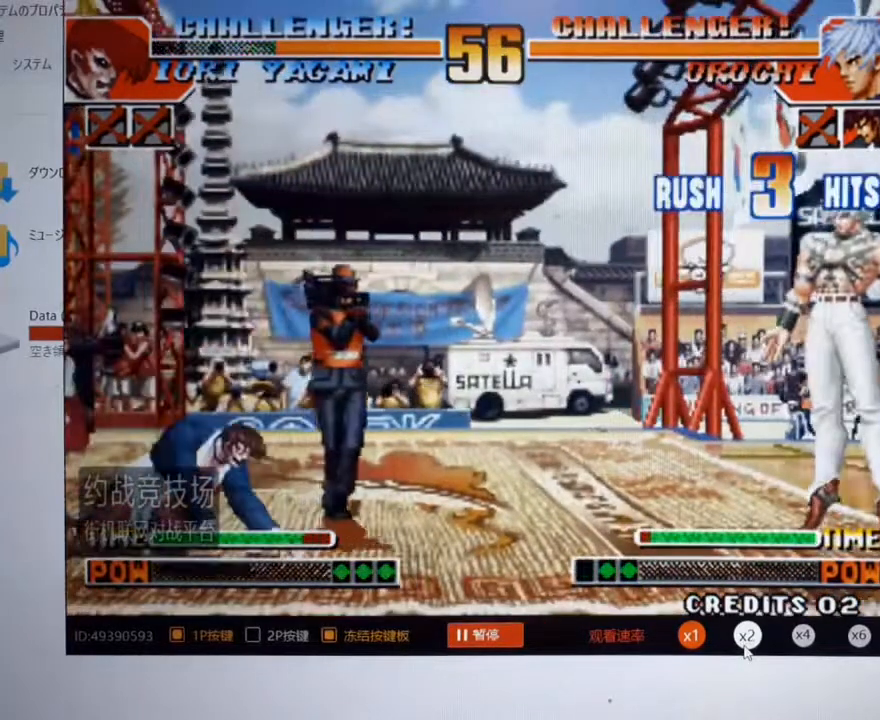
{"buttons": [], "left_stick": "right", "events": [[100, "left_stick", "center"], [167, "left_stick", "right"]]}
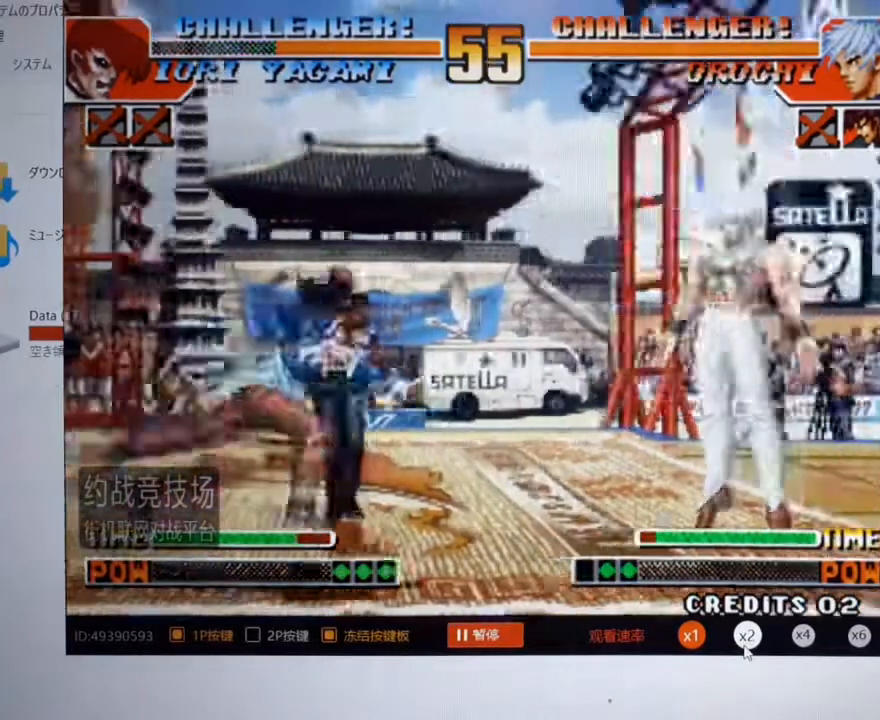
{"buttons": [], "left_stick": "right", "events": [[233, "C", "down"], [333, "C", "up"], [400, "C", "down"], [500, "C", "up"]]}
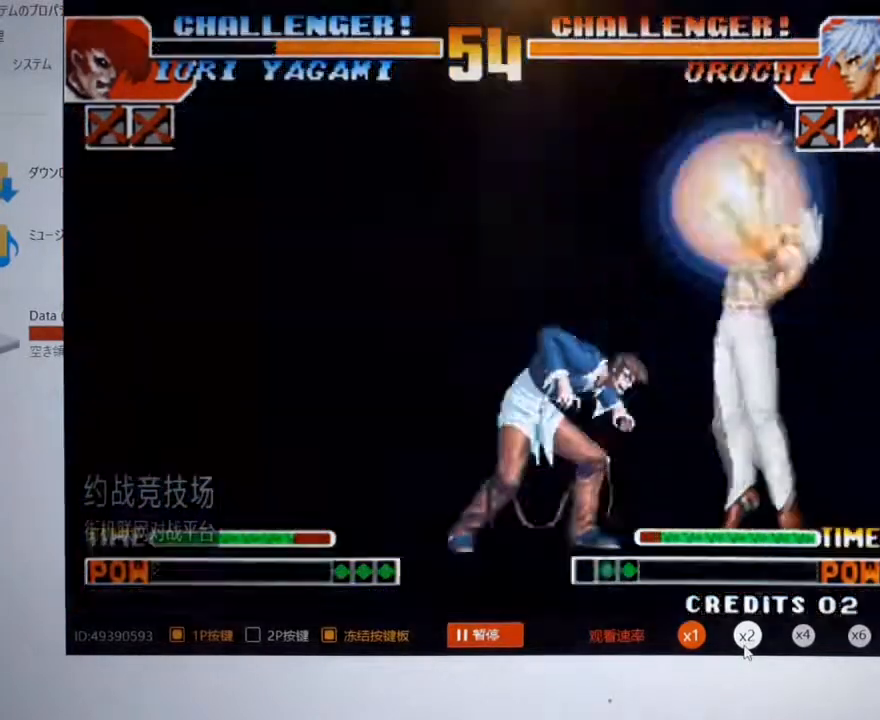
{"buttons": [], "left_stick": "left", "events": [[67, "C", "down"], [133, "C", "up"], [233, "left_stick", "left"]]}
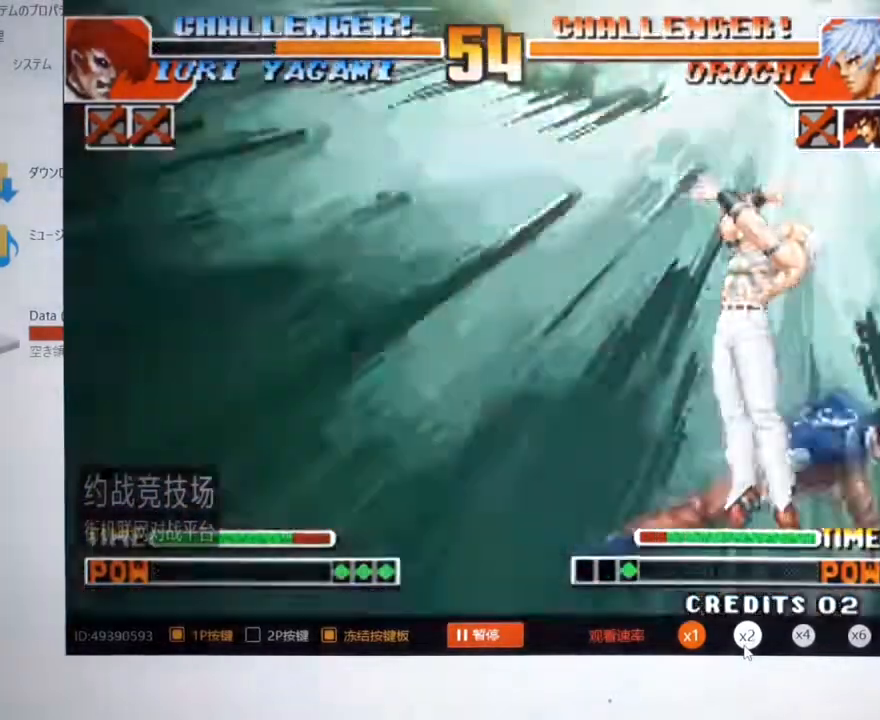
{"buttons": [], "left_stick": "left", "events": []}
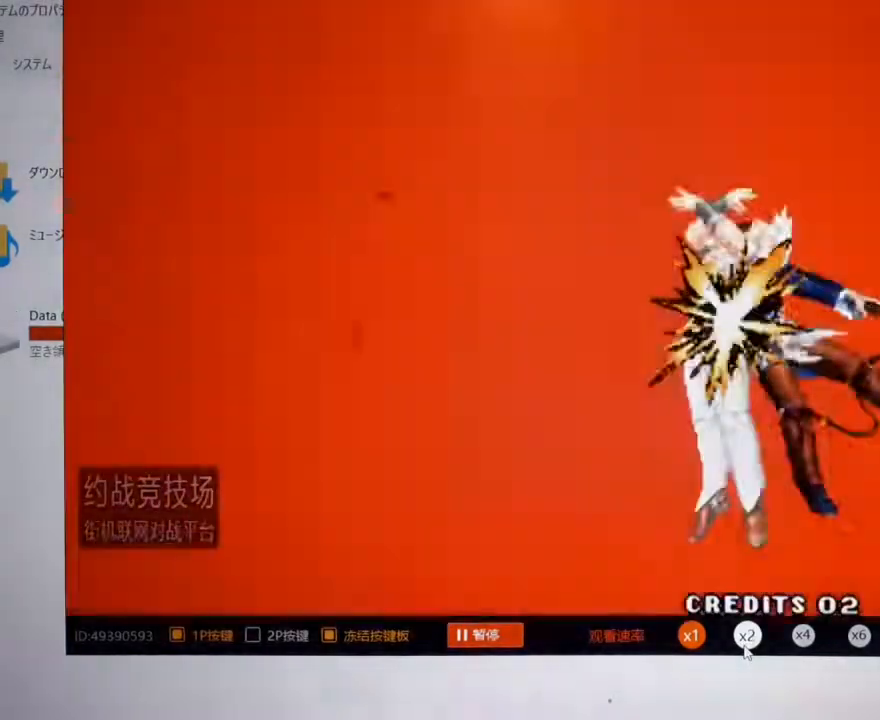
{"buttons": [], "left_stick": "center", "events": [[333, "A", "down"], [333, "B", "down"], [467, "A", "up"], [467, "B", "up"], [467, "left_stick", "center"]]}
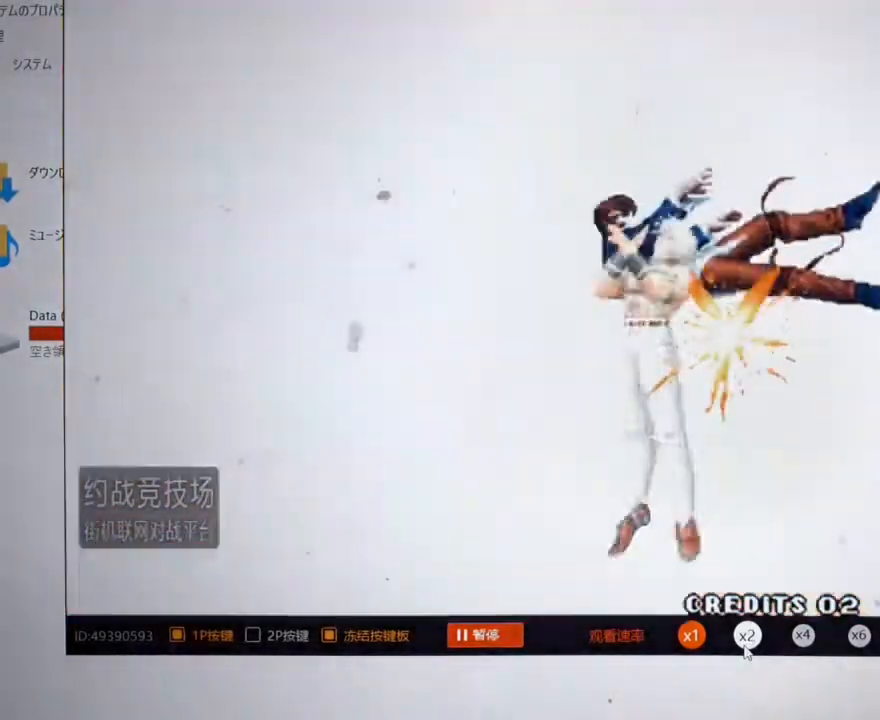
{"buttons": [], "left_stick": "center", "events": [[133, "A", "down"], [133, "B", "down"], [300, "A", "up"], [300, "B", "up"], [367, "left_stick", "left"], [500, "left_stick", "center"]]}
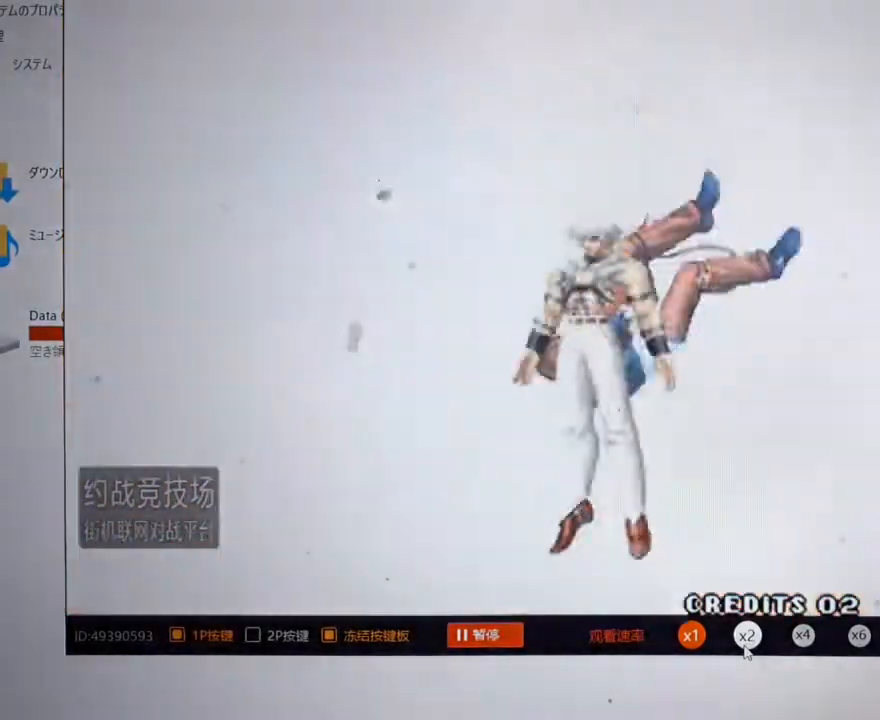
{"buttons": [], "left_stick": "center", "events": []}
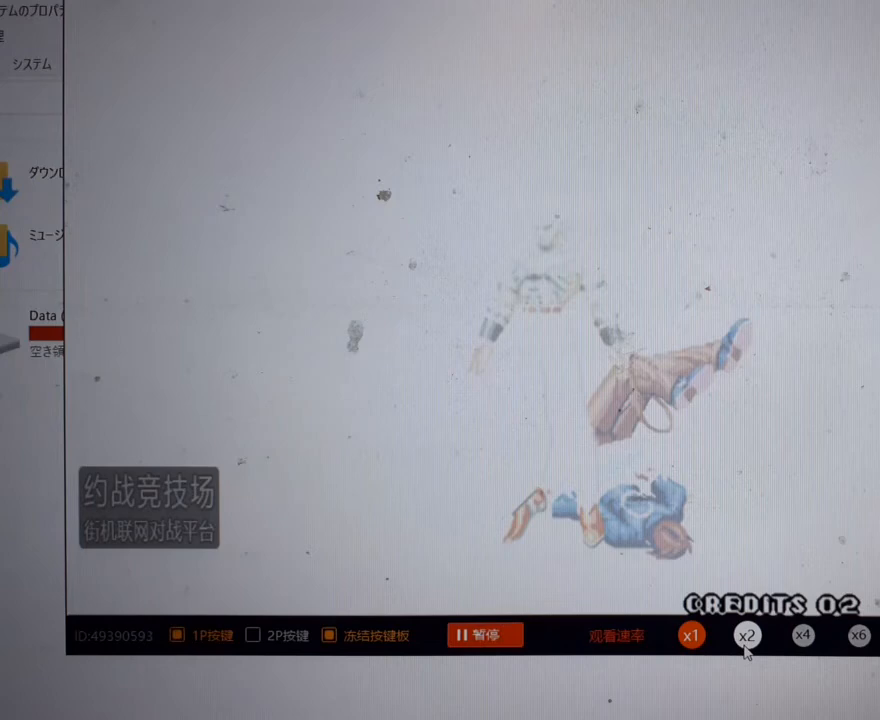
{"buttons": [], "left_stick": "center", "events": []}
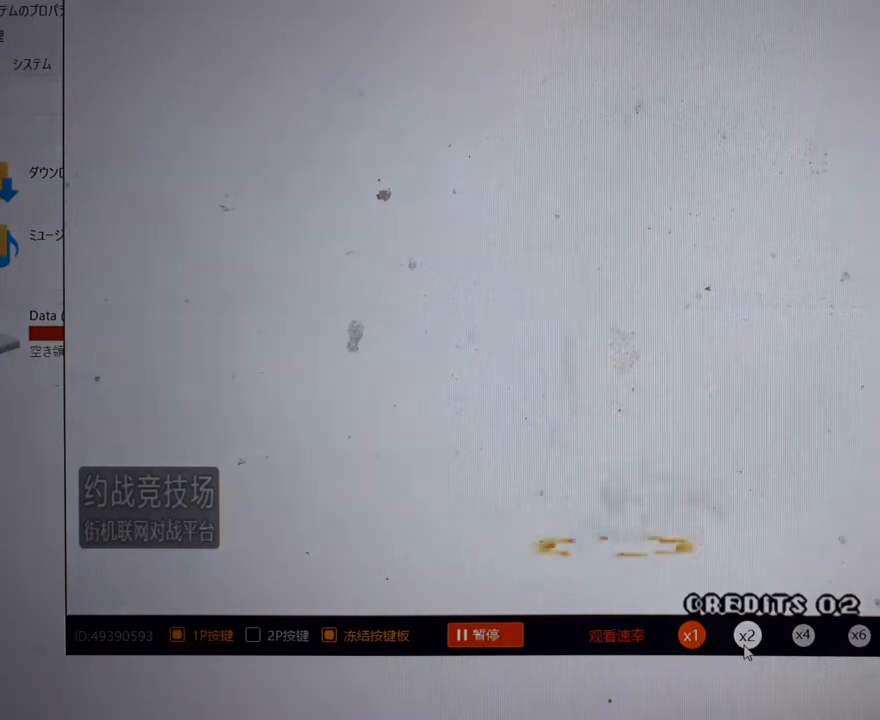
{"buttons": [], "left_stick": "center", "events": []}
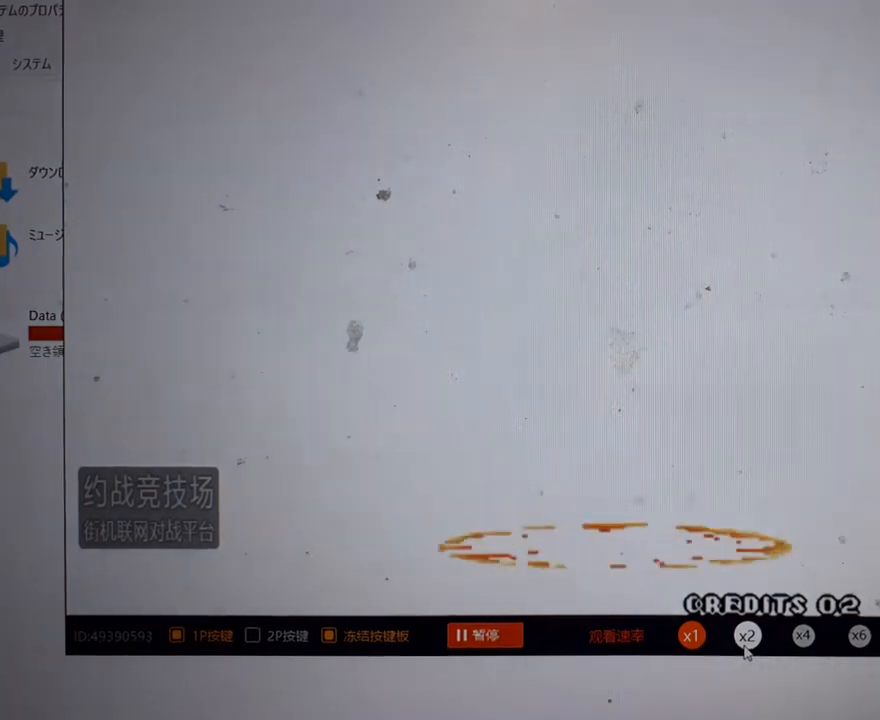
{"buttons": [], "left_stick": "center", "events": []}
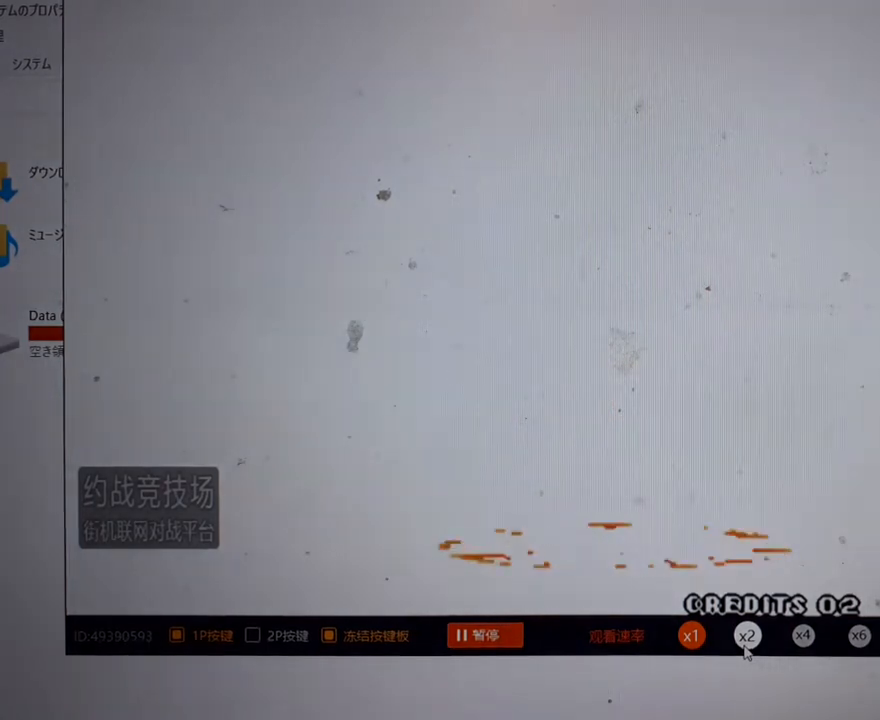
{"buttons": [], "left_stick": "center", "events": []}
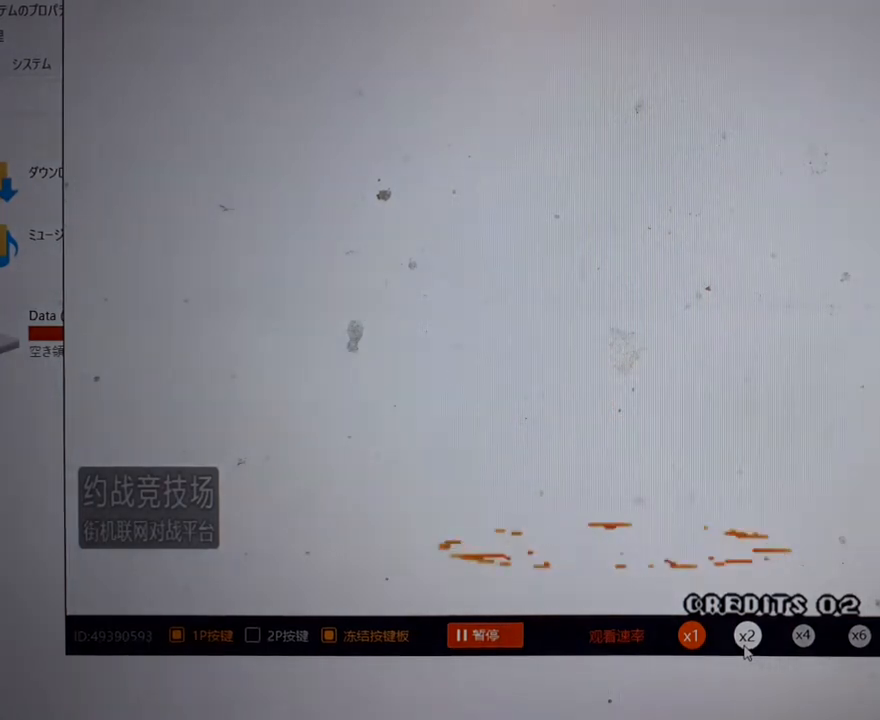
{"buttons": [], "left_stick": "center", "events": []}
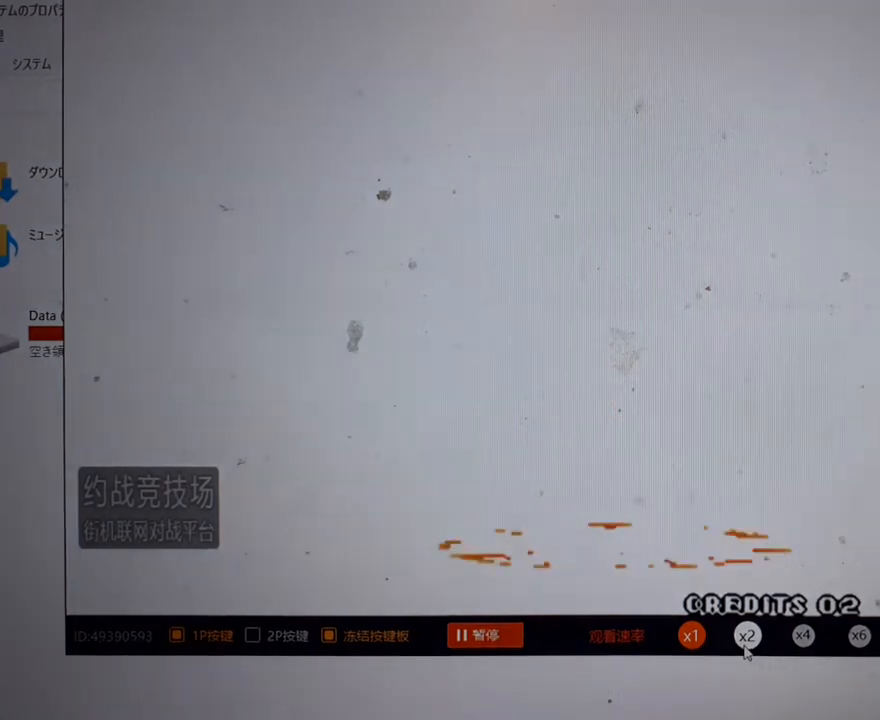
{"buttons": [], "left_stick": "center", "events": []}
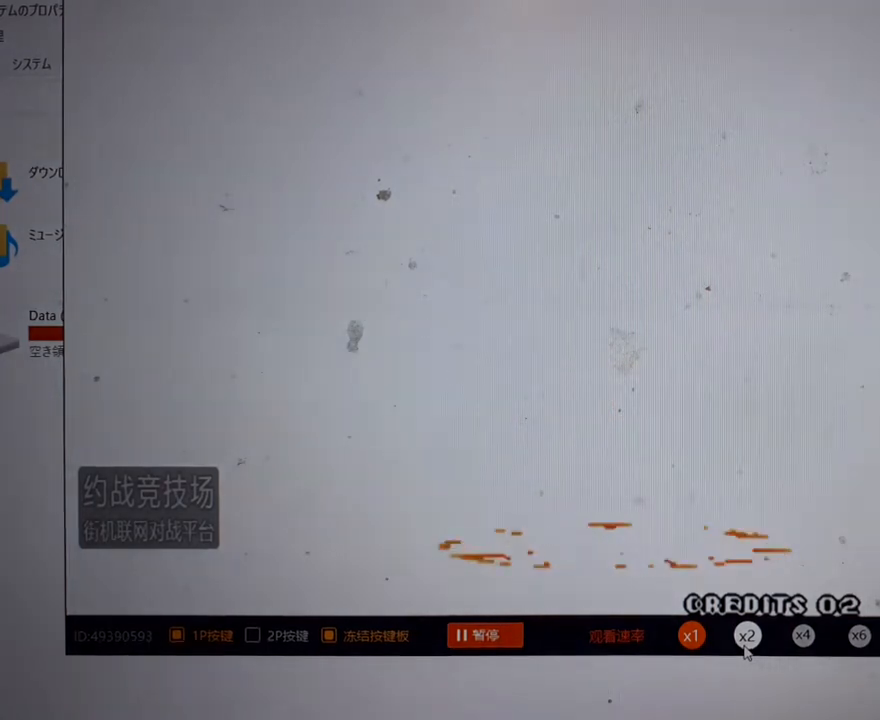
{"buttons": [], "left_stick": "center", "events": []}
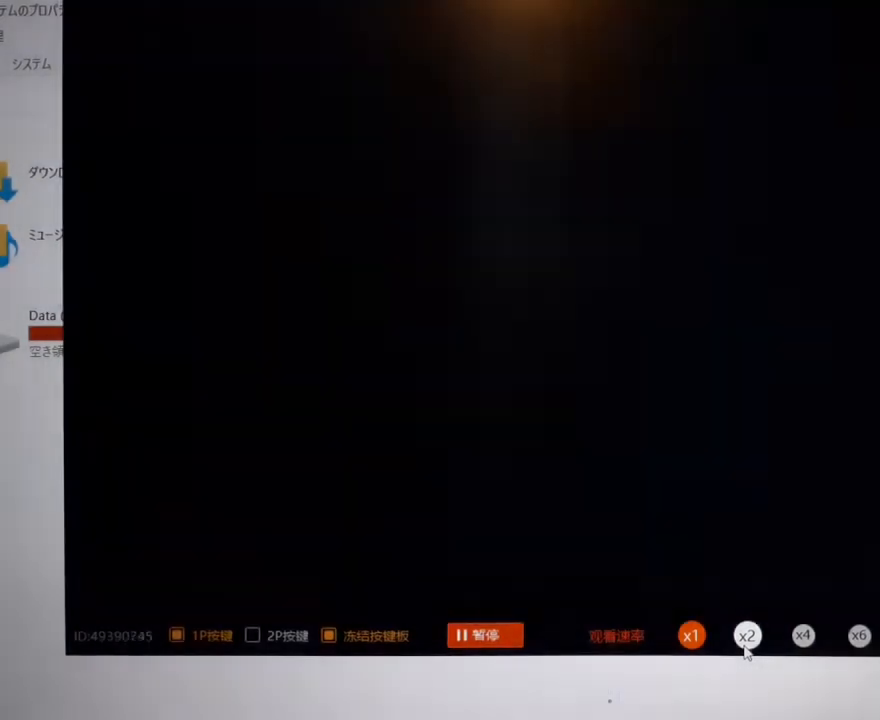
{"buttons": [], "left_stick": "center", "events": []}